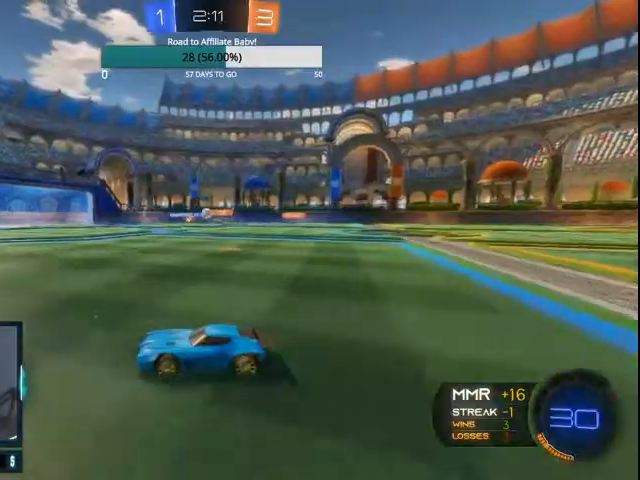
Gameplay with a controller (PlayStation layout); each line is a JSON object with the inputs held at the frame after it. "events" lists button and stick changes between this image and that frame as [ms after this image, input, new state], when the widget could be followed in between. Not read: CROSS.
{"buttons": ["R2"], "left_stick": "center", "right_stick": "center", "events": [[167, "left_stick", "right"], [400, "left_stick", "center"]]}
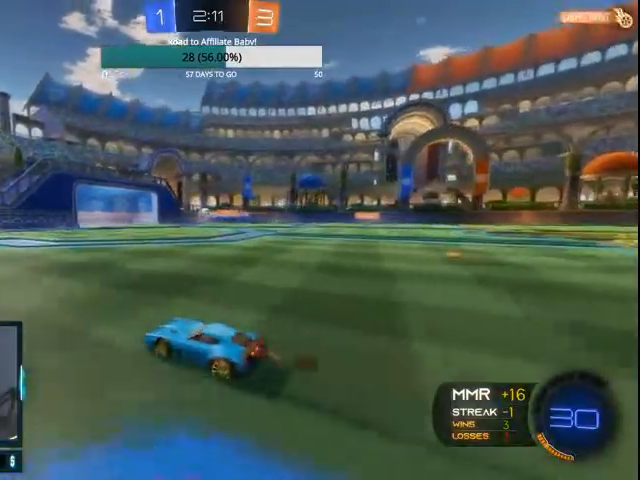
{"buttons": ["R2"], "left_stick": "up-right", "right_stick": "center", "events": [[67, "R1", "down"], [133, "R1", "up"], [433, "left_stick", "up-right"]]}
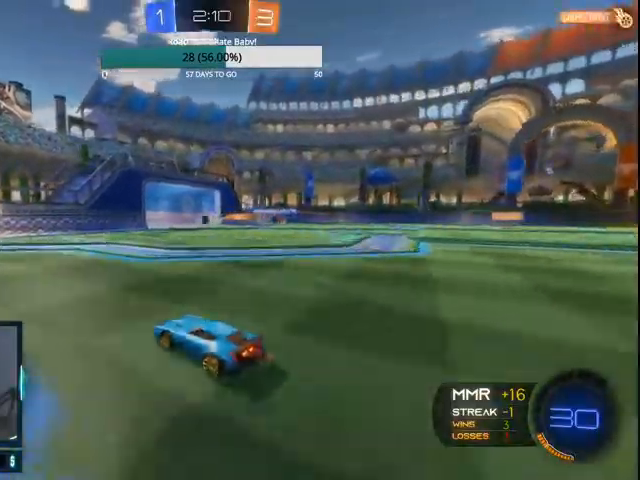
{"buttons": [], "left_stick": "center", "right_stick": "center", "events": [[100, "R2", "up"], [100, "left_stick", "center"]]}
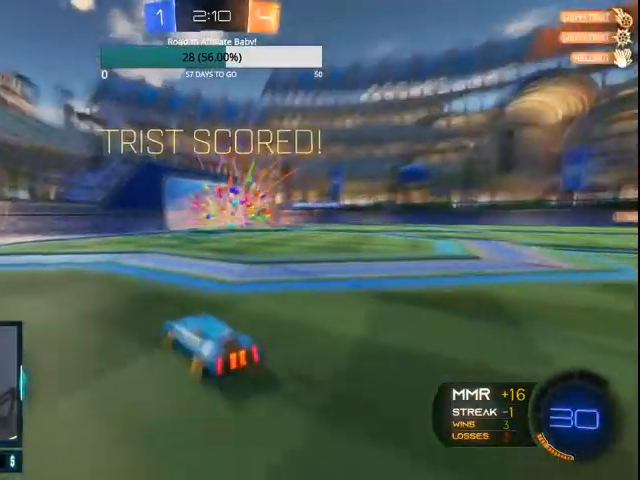
{"buttons": [], "left_stick": "right", "right_stick": "center", "events": [[400, "CIRCLE", "down"], [400, "left_stick", "right"], [433, "CIRCLE", "up"]]}
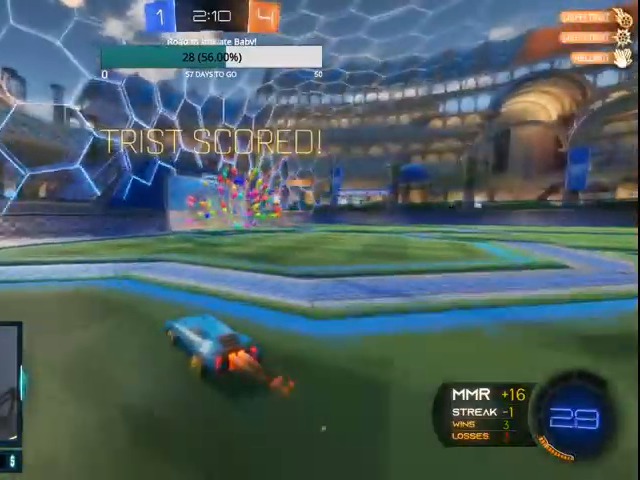
{"buttons": ["CIRCLE", "L1"], "left_stick": "right", "right_stick": "center", "events": [[167, "CIRCLE", "down"], [400, "L1", "down"]]}
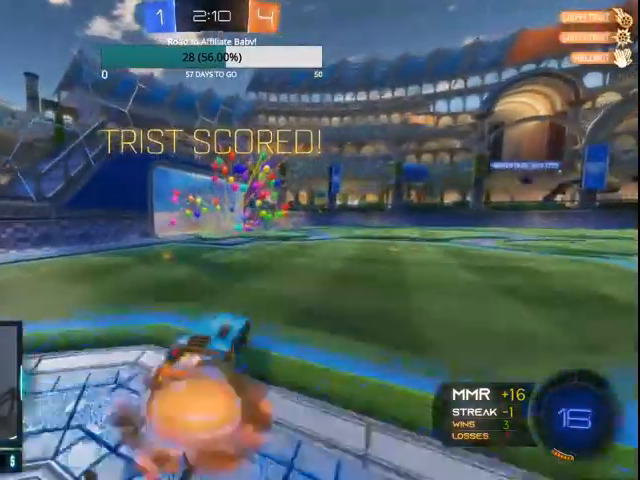
{"buttons": ["CIRCLE"], "left_stick": "center", "right_stick": "center", "events": [[200, "CIRCLE", "up"], [300, "L1", "up"], [300, "left_stick", "center"], [333, "CIRCLE", "down"]]}
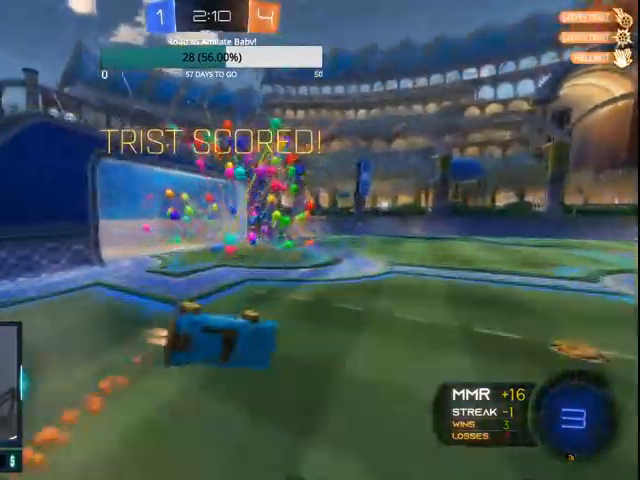
{"buttons": [], "left_stick": "center", "right_stick": "center", "events": [[67, "L1", "down"], [100, "left_stick", "left"], [367, "CIRCLE", "up"], [433, "L1", "up"], [467, "left_stick", "center"]]}
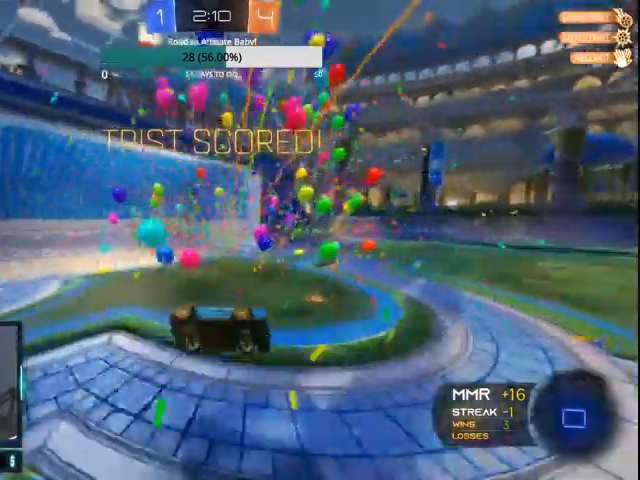
{"buttons": [], "left_stick": "left", "right_stick": "center", "events": [[167, "left_stick", "left"], [267, "L1", "down"], [500, "L1", "up"]]}
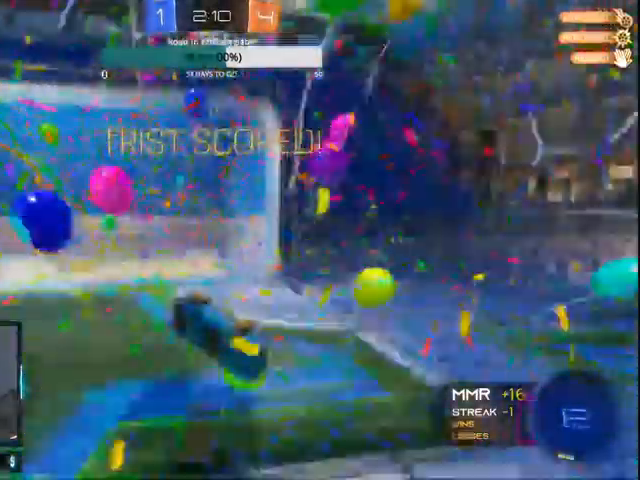
{"buttons": ["CIRCLE"], "left_stick": "left", "right_stick": "center", "events": [[300, "CIRCLE", "down"]]}
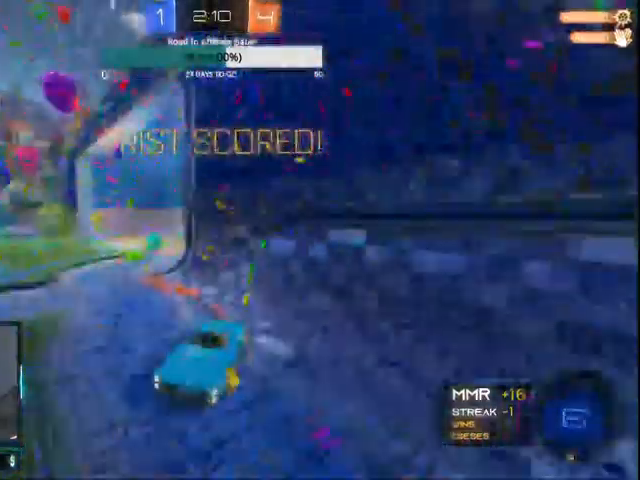
{"buttons": [], "left_stick": "center", "right_stick": "center", "events": [[433, "CIRCLE", "up"], [467, "left_stick", "center"]]}